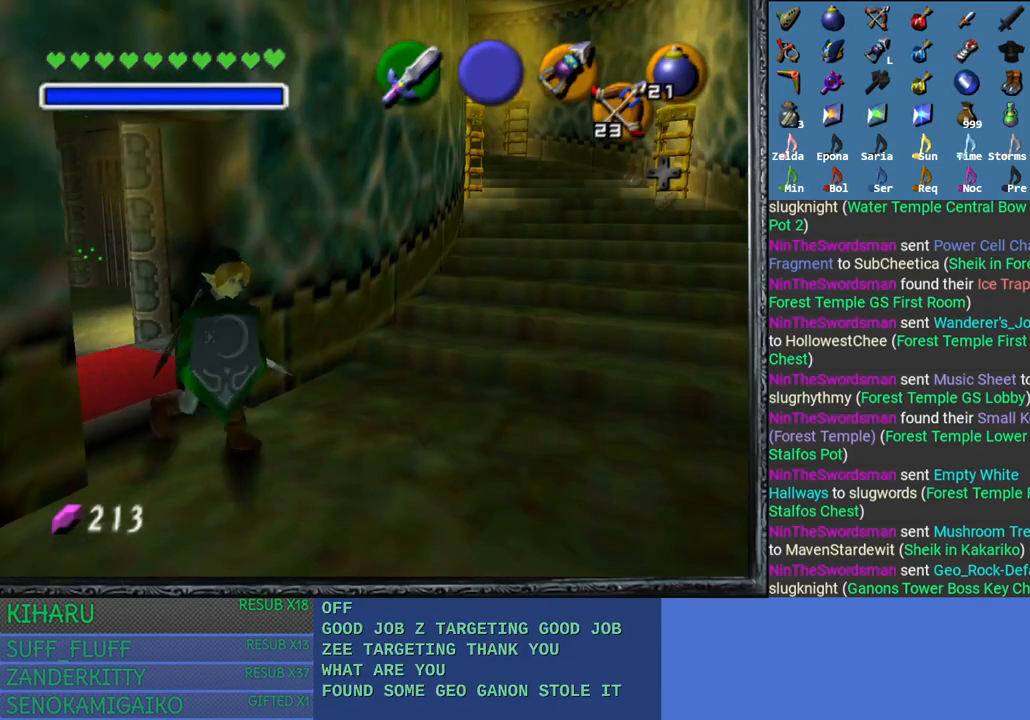
Gameplay with a controller (PlayStation layout); each line is a JSON object with the inputs held at the frame after it. "events" lists button and stick changes between this image and that frame as [ms after this image, input, new state], when the widget could be followed in between.
{"buttons": [], "left_stick": "up", "right_stick": "center", "events": [[283, "left_stick", "up"]]}
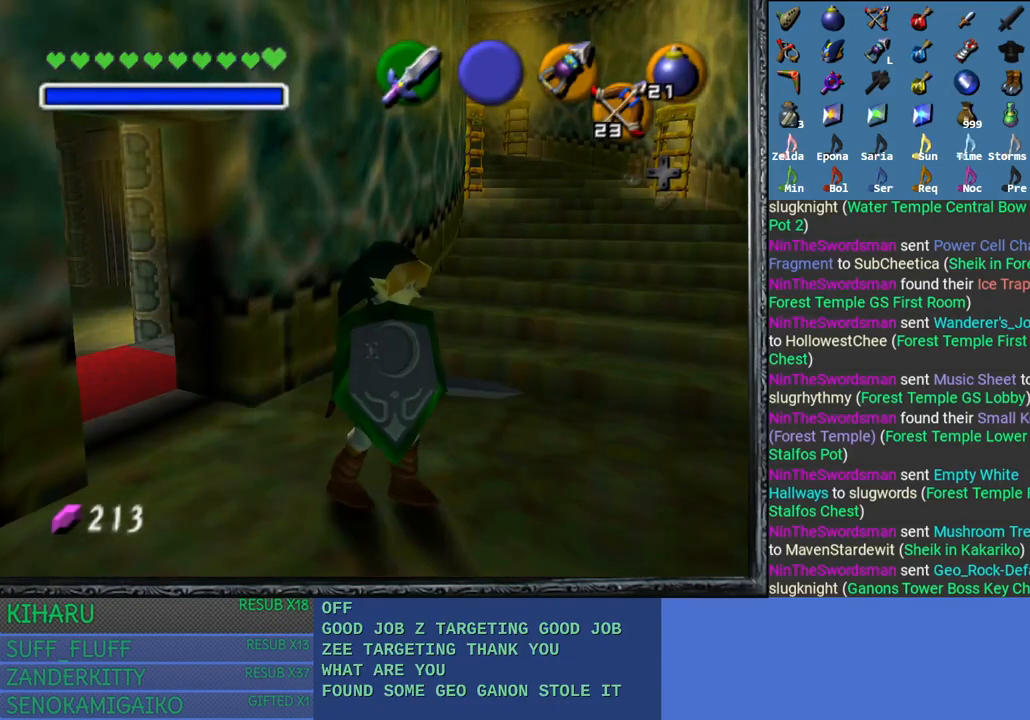
{"buttons": [], "left_stick": "up", "right_stick": "center", "events": []}
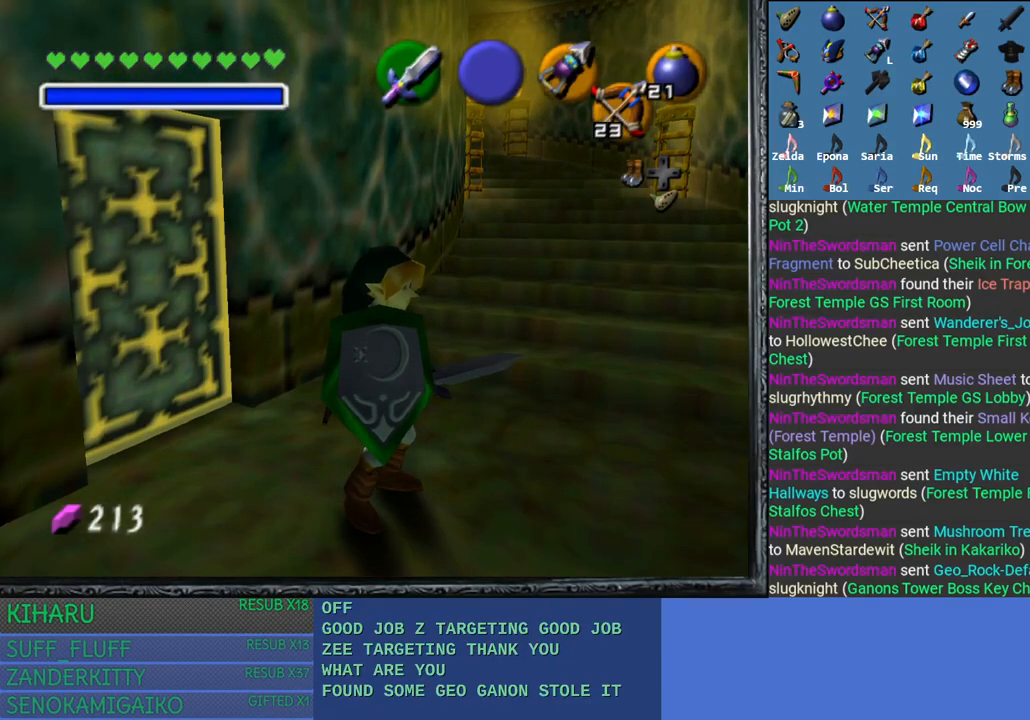
{"buttons": [], "left_stick": "up", "right_stick": "center", "events": []}
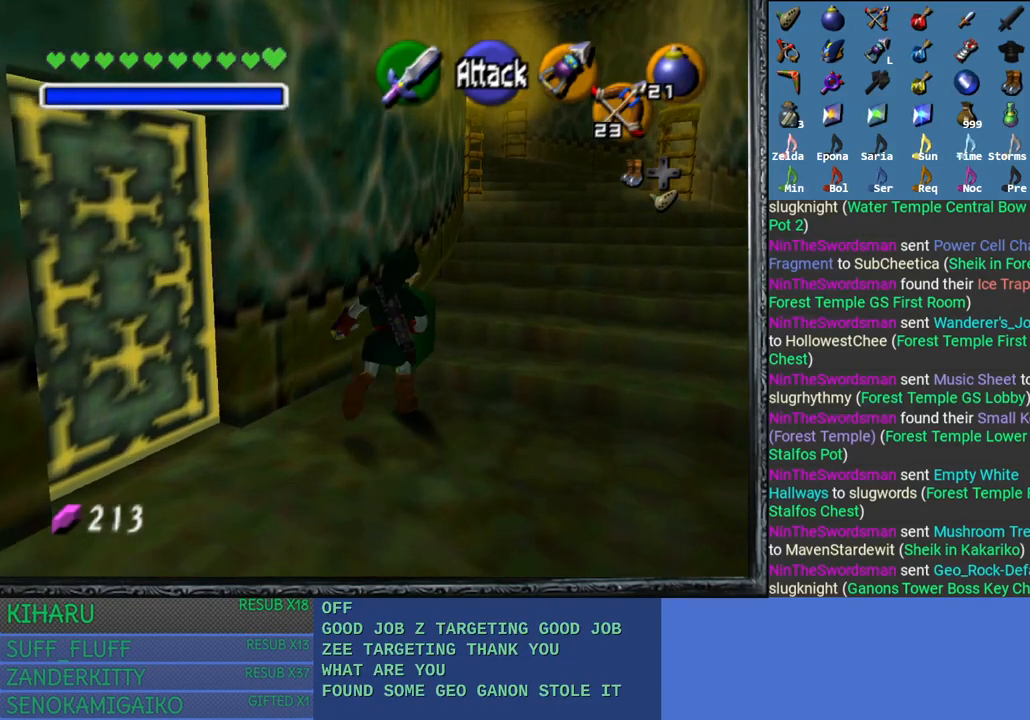
{"buttons": [], "left_stick": "up", "right_stick": "center", "events": []}
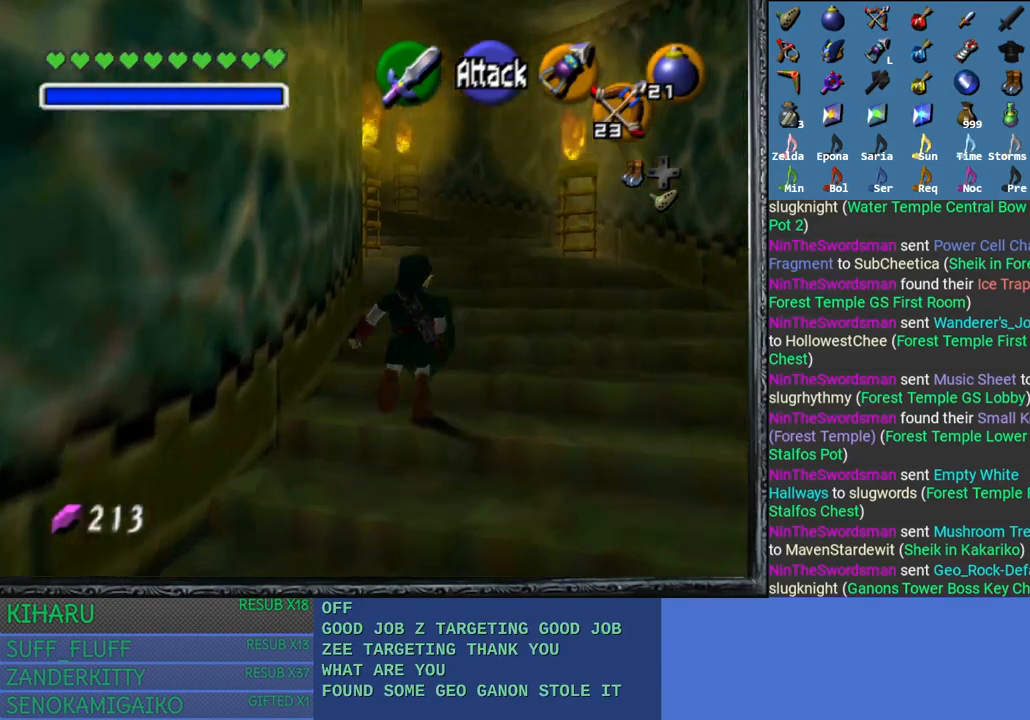
{"buttons": ["CROSS"], "left_stick": "up", "right_stick": "center", "events": [[250, "CROSS", "down"]]}
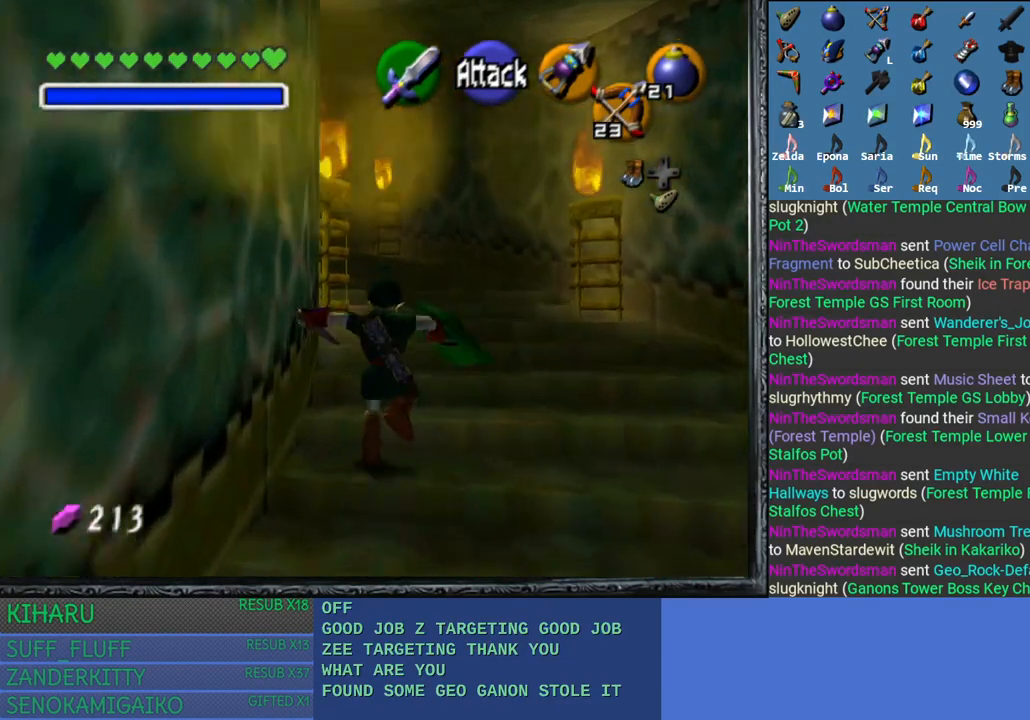
{"buttons": [], "left_stick": "up", "right_stick": "center", "events": [[283, "CROSS", "up"]]}
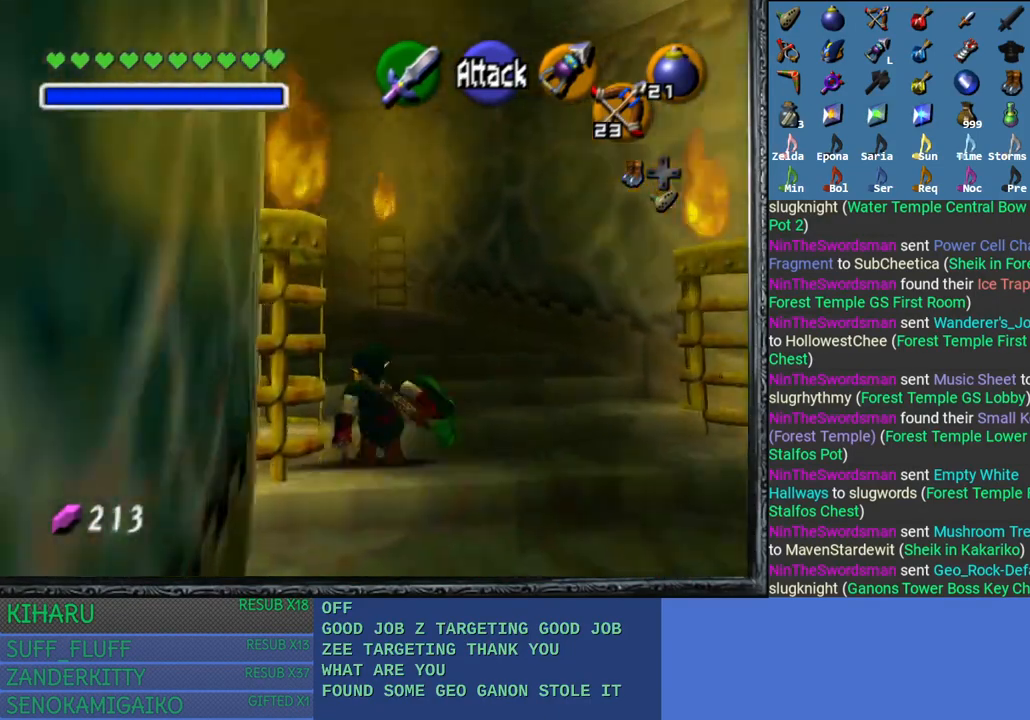
{"buttons": [], "left_stick": "up", "right_stick": "center", "events": []}
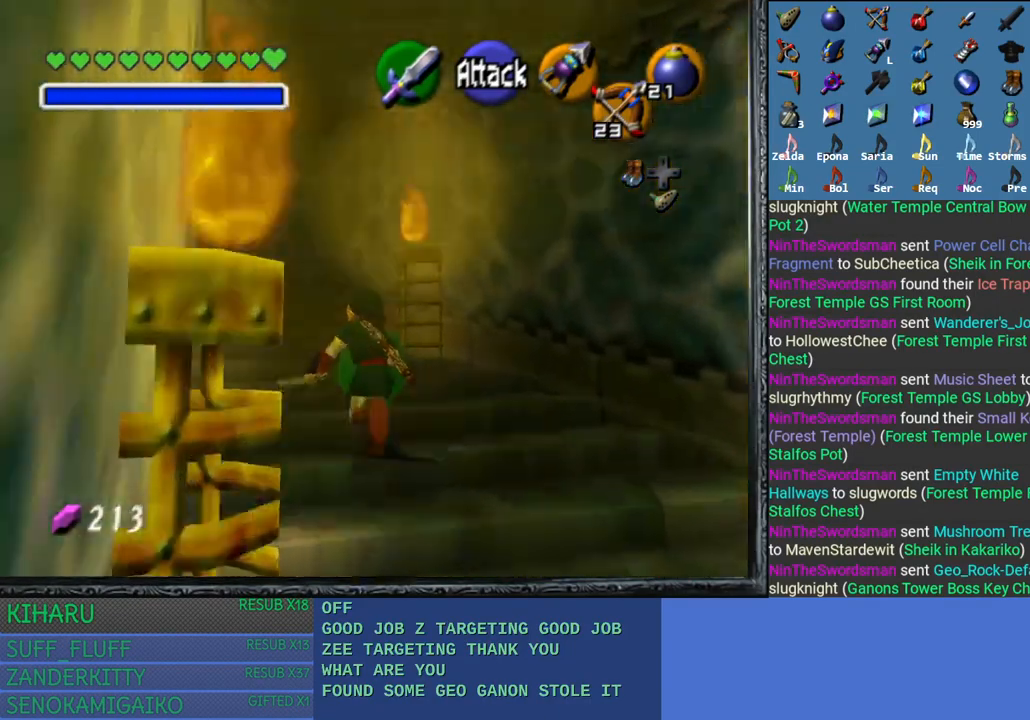
{"buttons": [], "left_stick": "up", "right_stick": "center", "events": []}
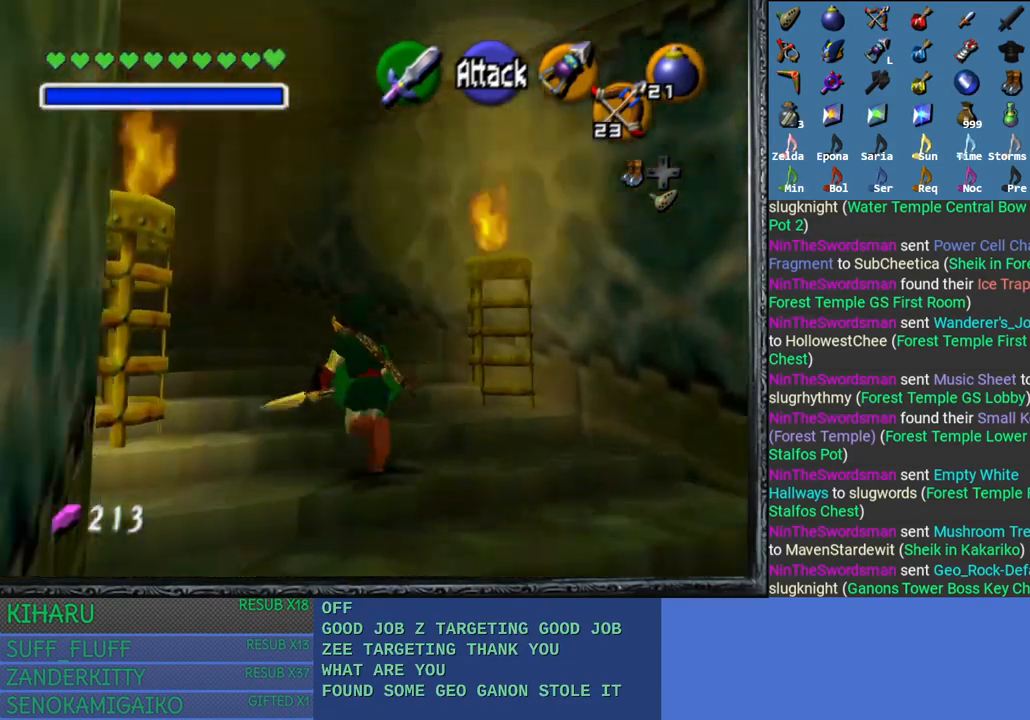
{"buttons": [], "left_stick": "up", "right_stick": "center", "events": []}
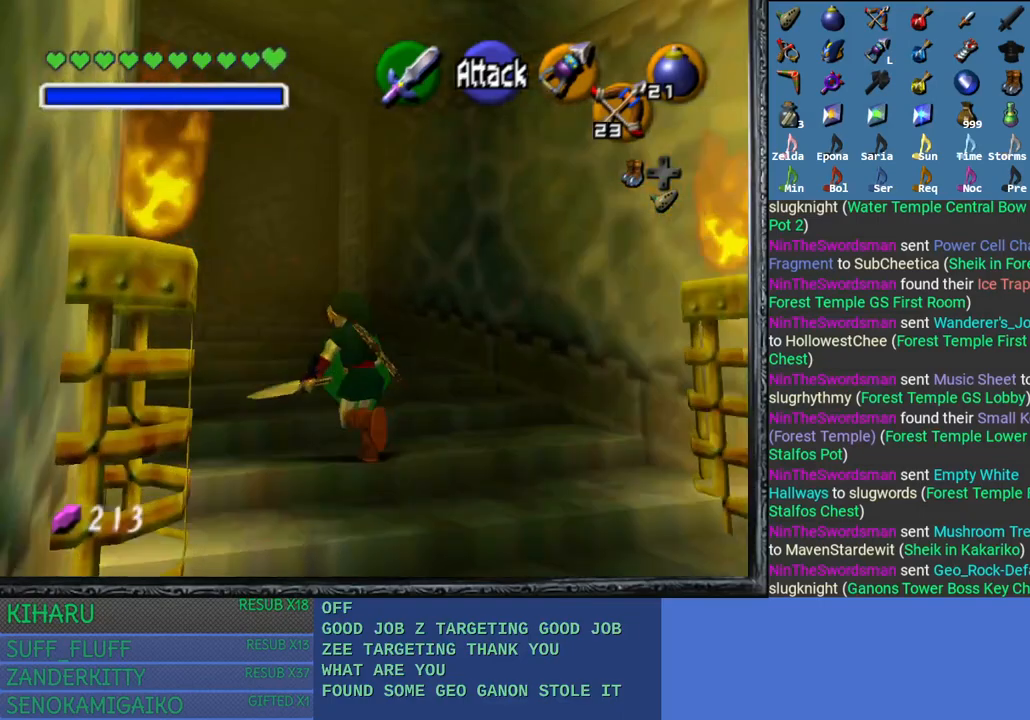
{"buttons": [], "left_stick": "up", "right_stick": "center", "events": []}
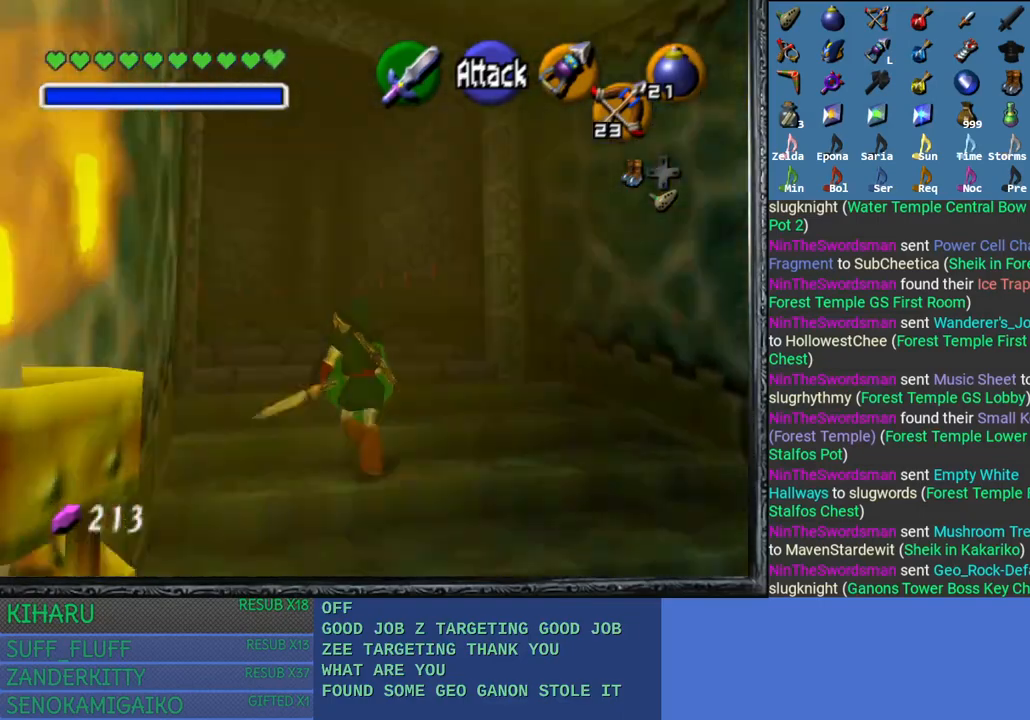
{"buttons": [], "left_stick": "up", "right_stick": "center", "events": []}
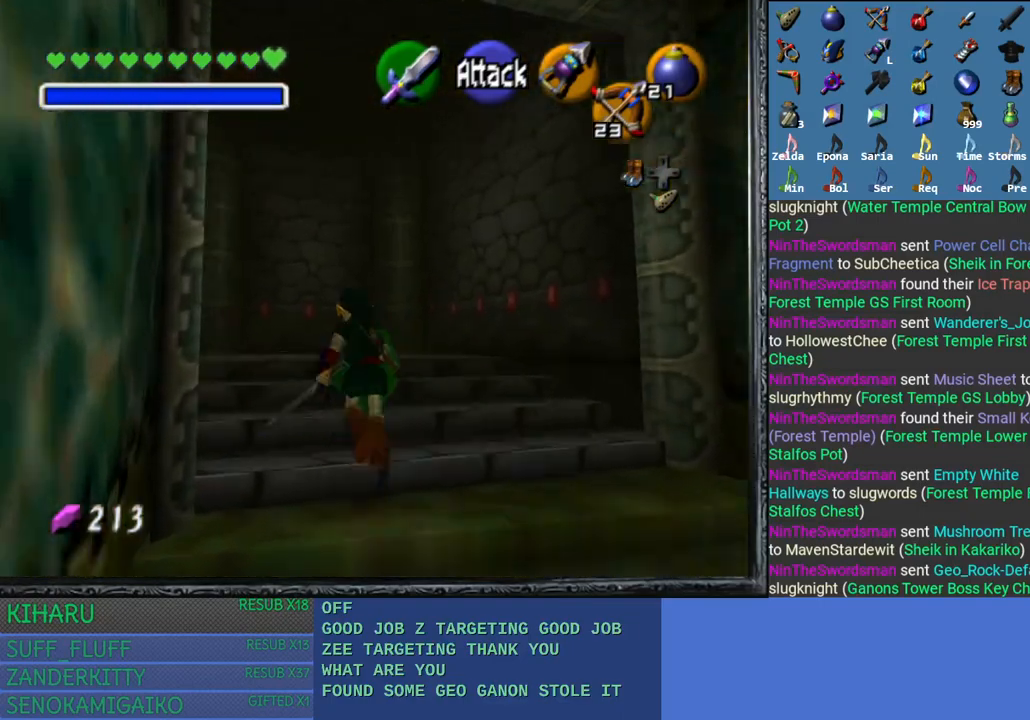
{"buttons": [], "left_stick": "up", "right_stick": "center", "events": []}
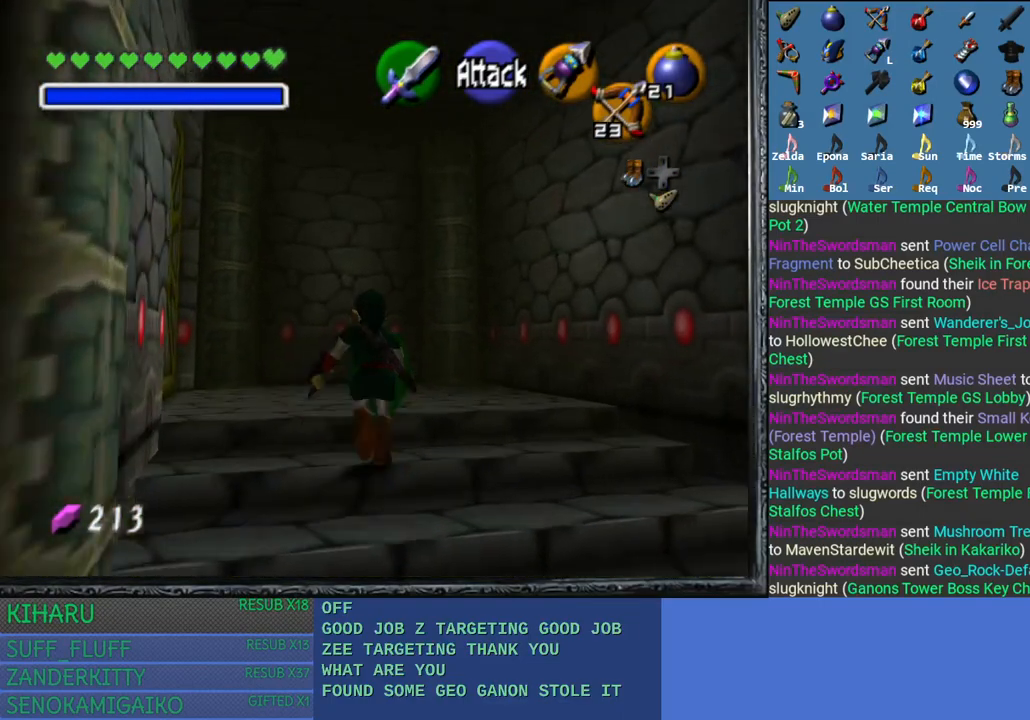
{"buttons": [], "left_stick": "up-left", "right_stick": "center", "events": [[100, "left_stick", "up-left"]]}
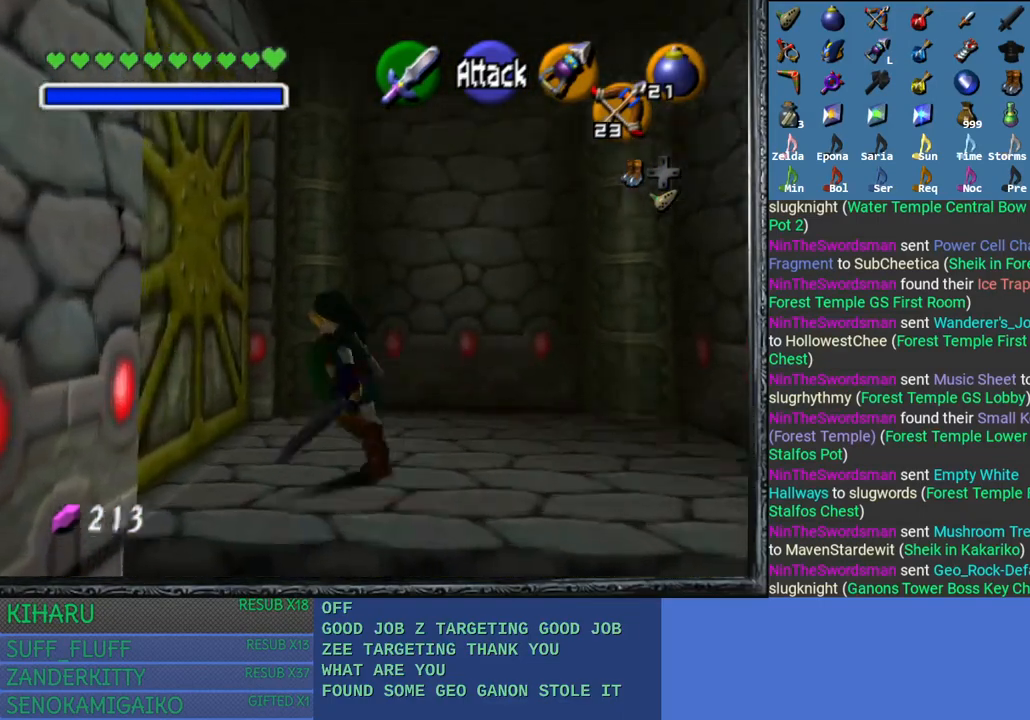
{"buttons": ["CROSS"], "left_stick": "up-left", "right_stick": "center", "events": [[183, "CROSS", "down"]]}
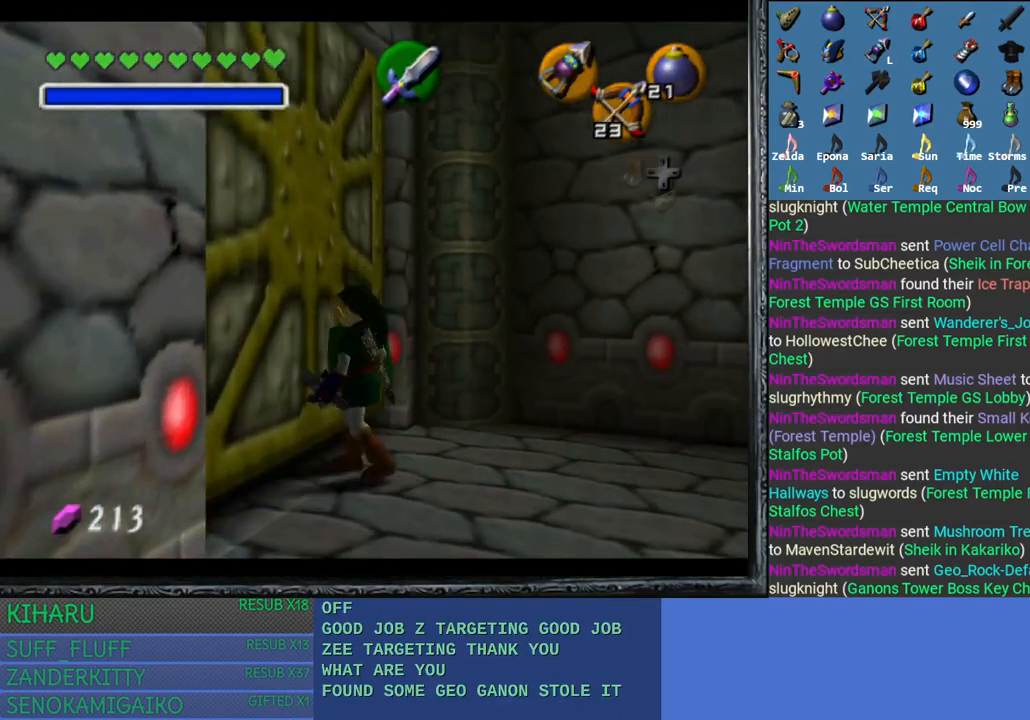
{"buttons": [], "left_stick": "center", "right_stick": "center", "events": [[200, "CROSS", "up"], [267, "left_stick", "center"]]}
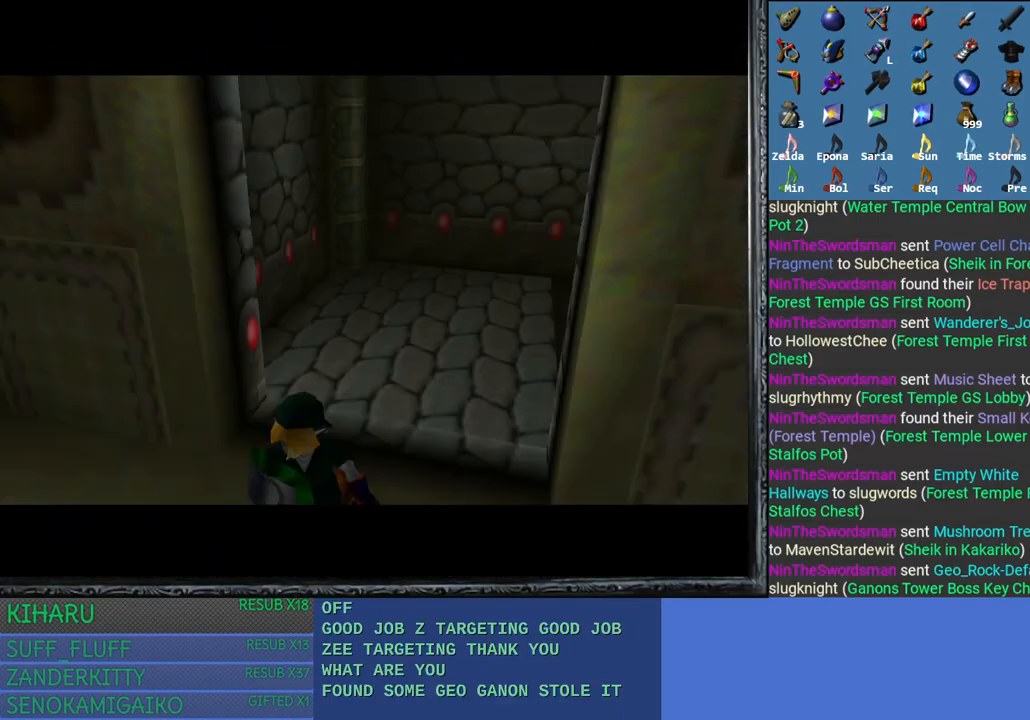
{"buttons": [], "left_stick": "up", "right_stick": "center", "events": [[50, "left_stick", "up"]]}
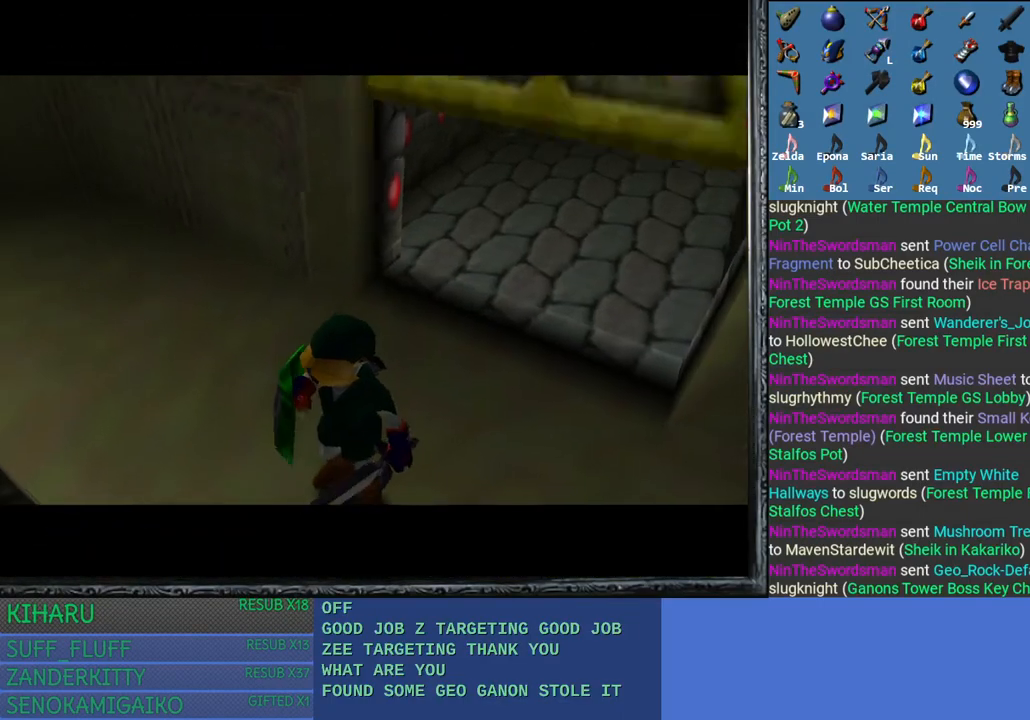
{"buttons": [], "left_stick": "up", "right_stick": "center", "events": []}
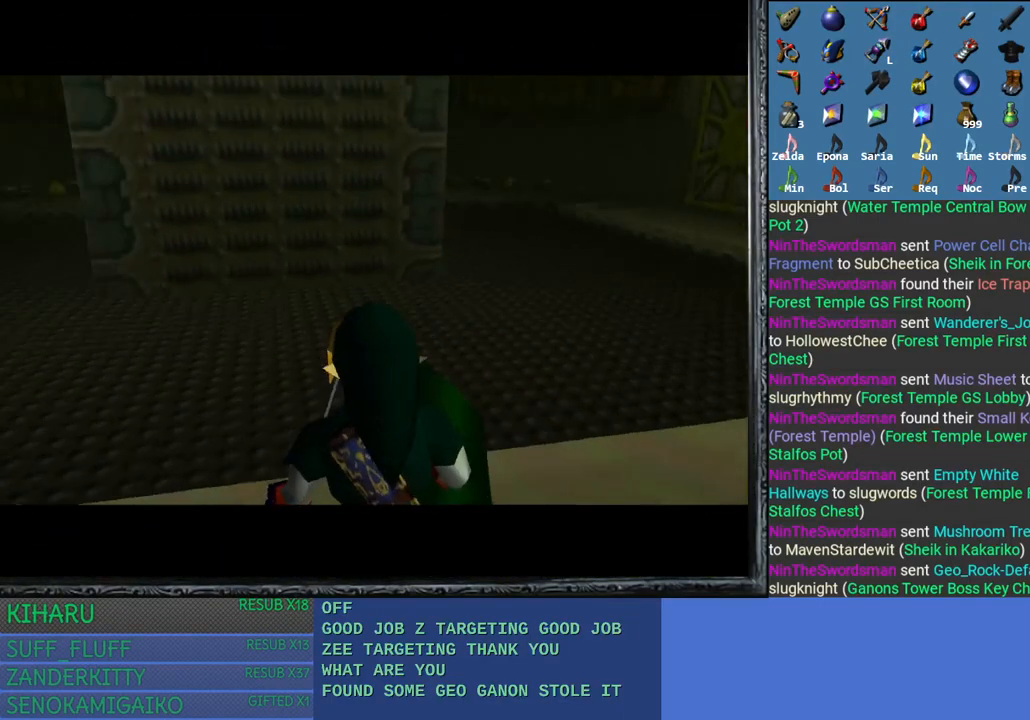
{"buttons": [], "left_stick": "up", "right_stick": "center", "events": []}
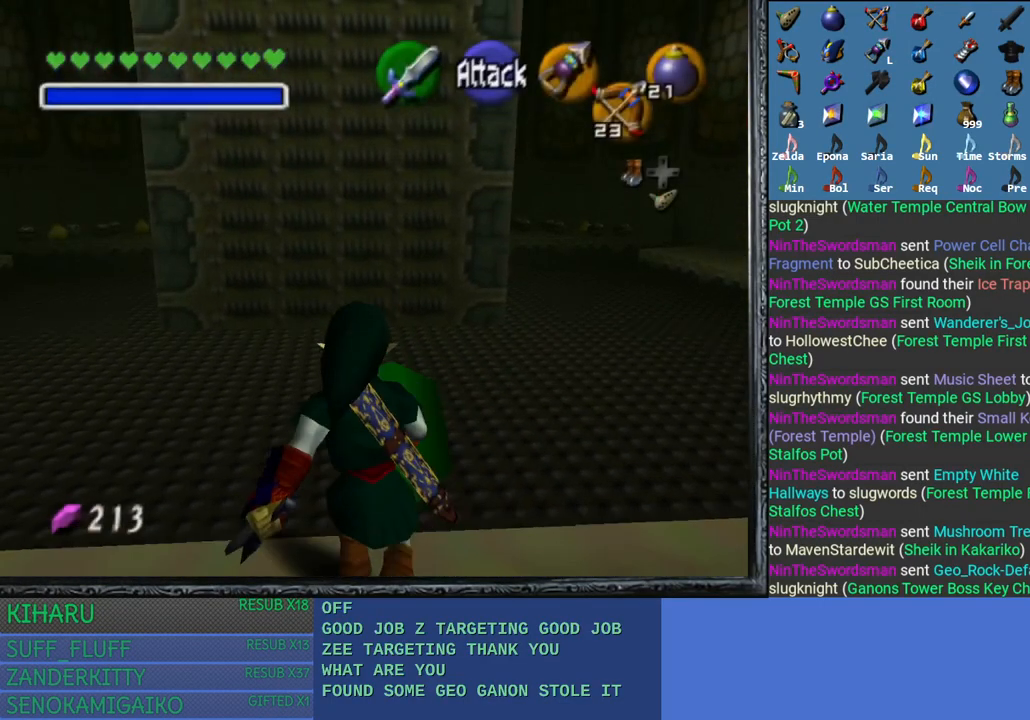
{"buttons": [], "left_stick": "up", "right_stick": "center", "events": []}
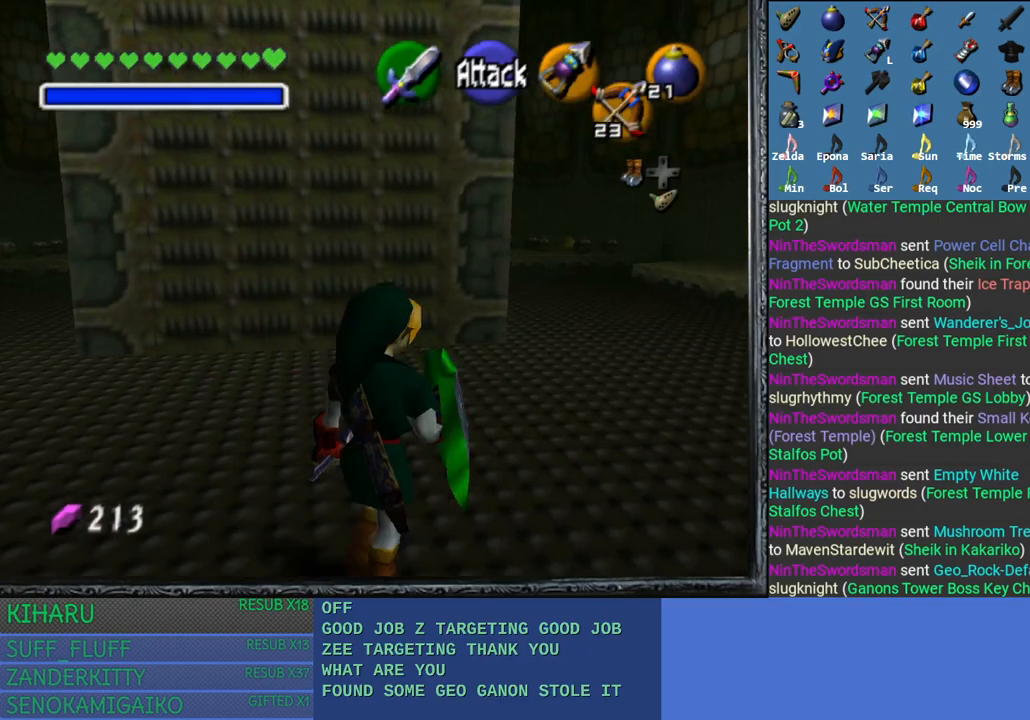
{"buttons": [], "left_stick": "up", "right_stick": "center", "events": []}
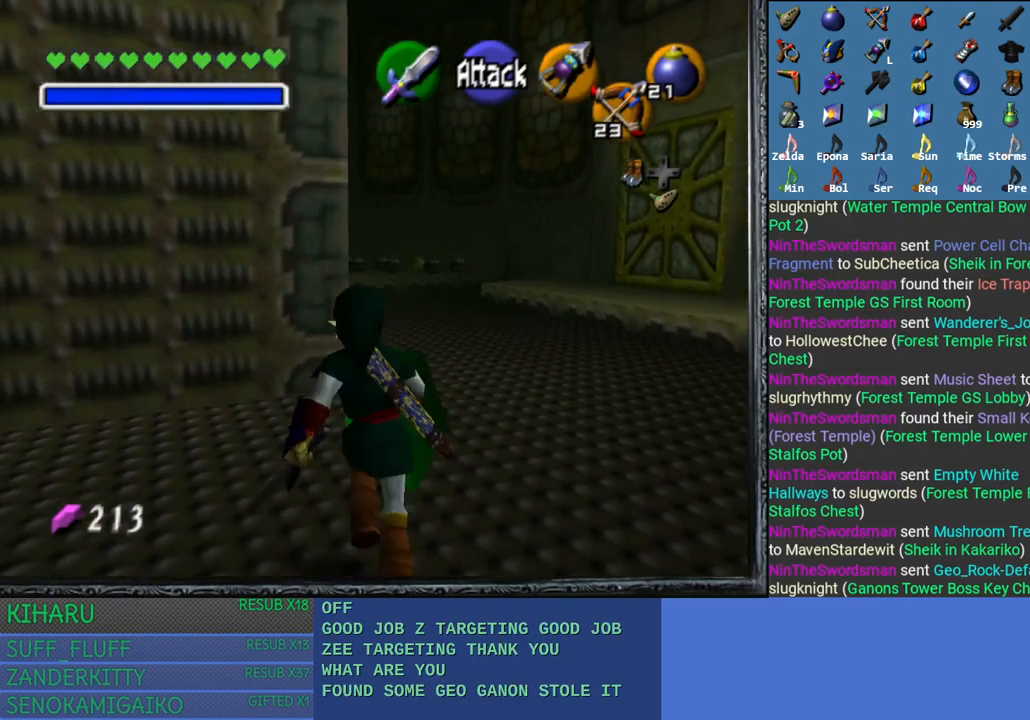
{"buttons": ["START"], "left_stick": "up", "right_stick": "center", "events": [[200, "START", "down"]]}
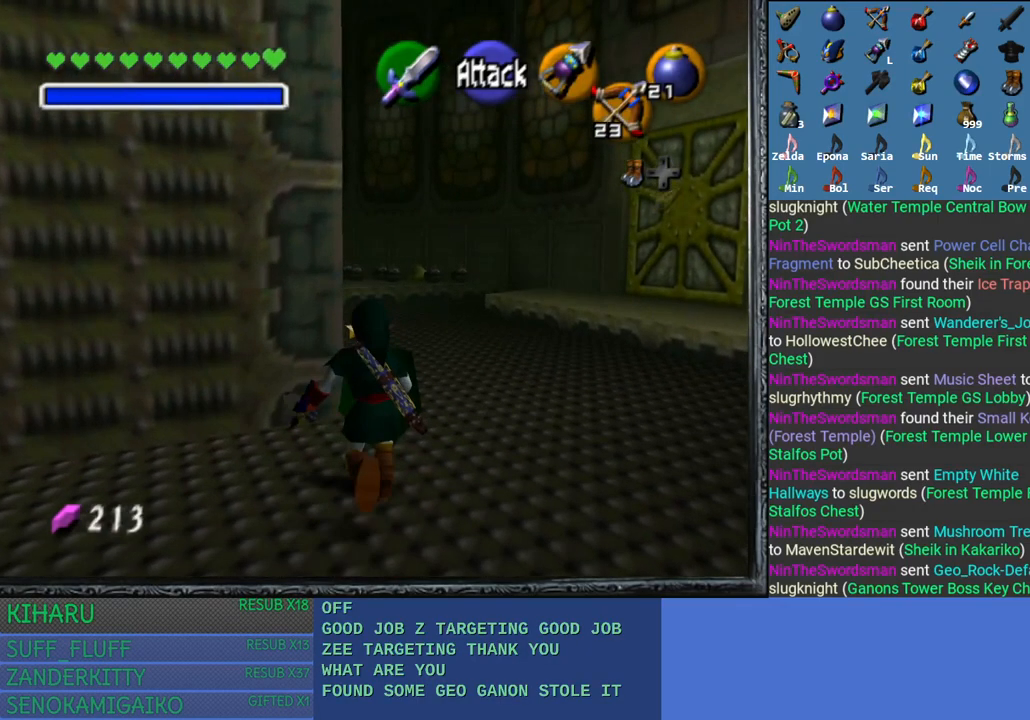
{"buttons": ["START"], "left_stick": "center", "right_stick": "center", "events": [[200, "left_stick", "center"]]}
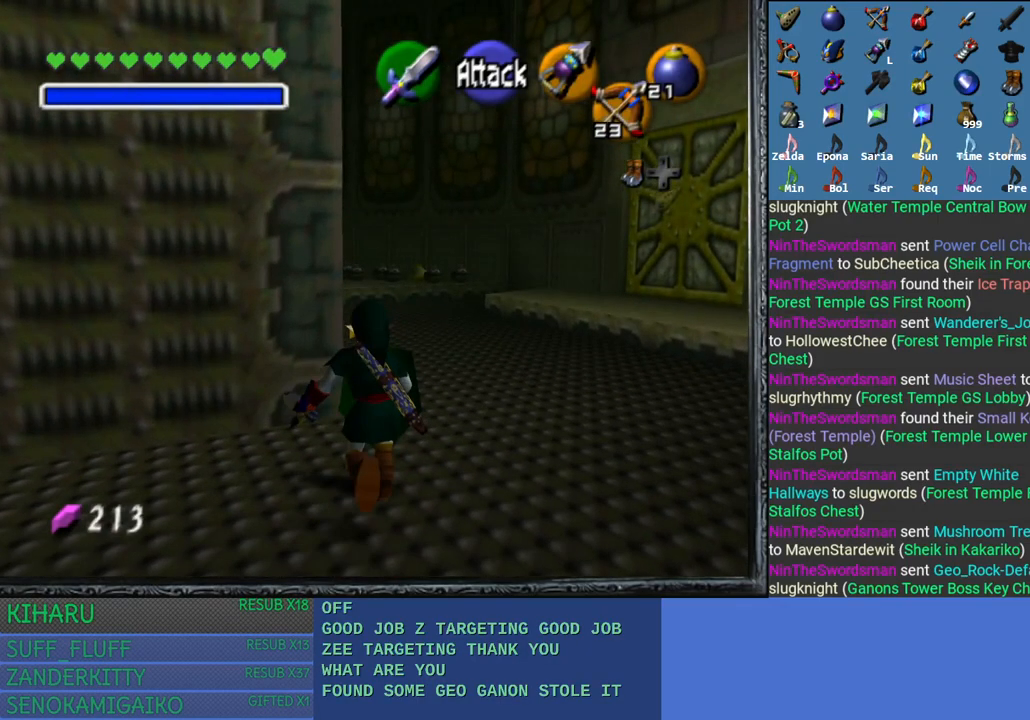
{"buttons": [], "left_stick": "center", "right_stick": "center", "events": [[233, "START", "up"]]}
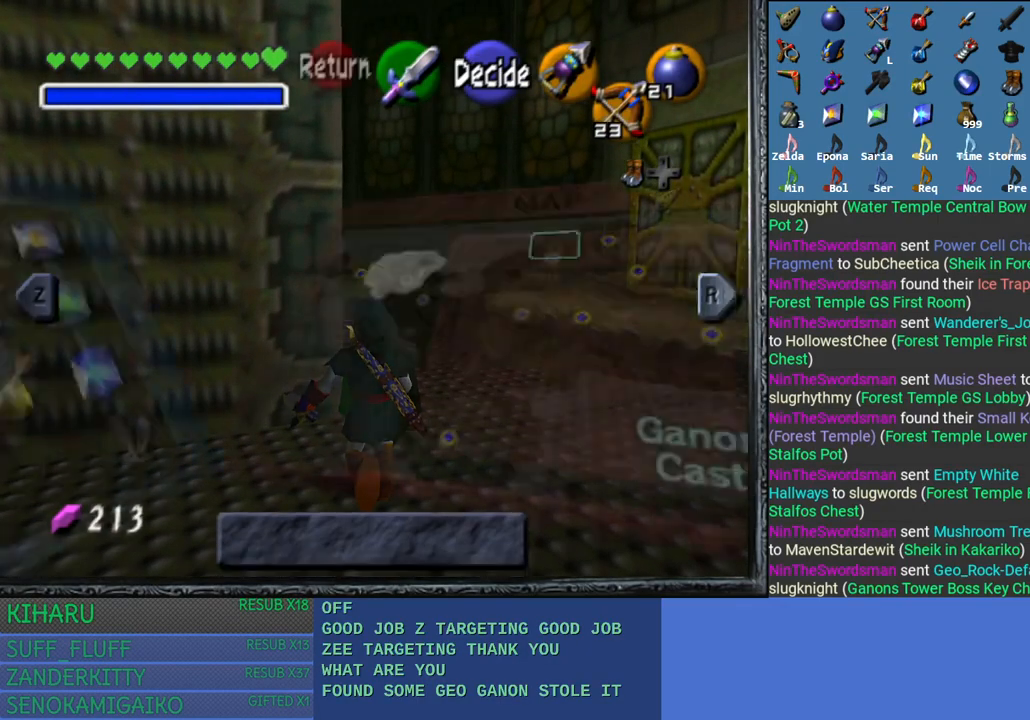
{"buttons": [], "left_stick": "right", "right_stick": "center", "events": [[500, "left_stick", "right"]]}
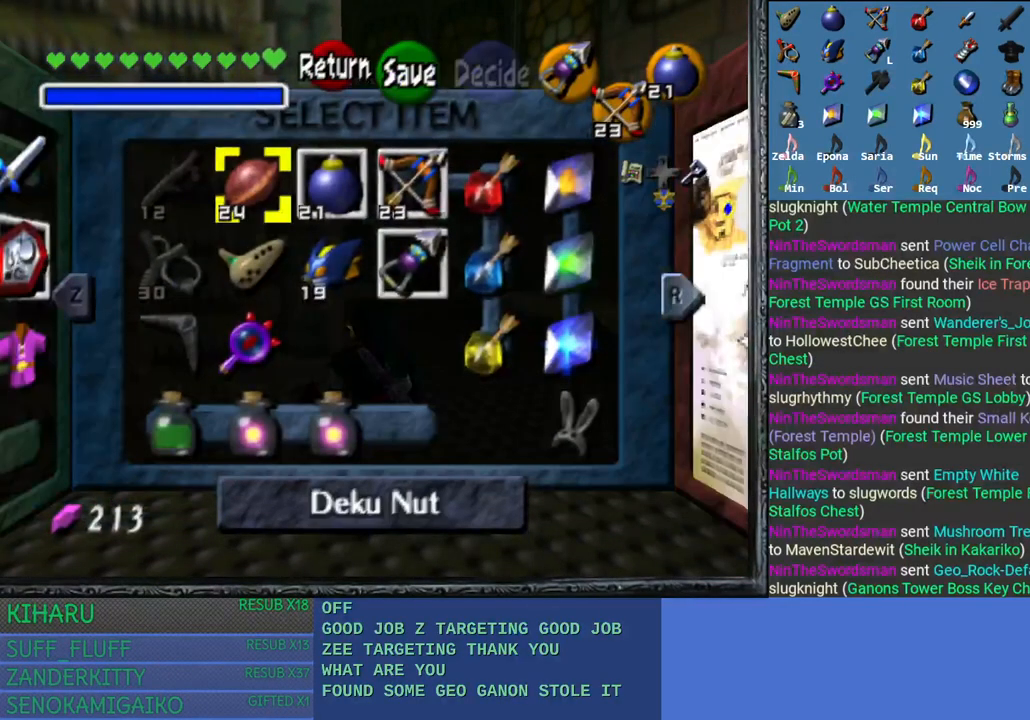
{"buttons": [], "left_stick": "center", "right_stick": "center", "events": [[133, "left_stick", "center"], [183, "left_stick", "right"], [483, "left_stick", "center"]]}
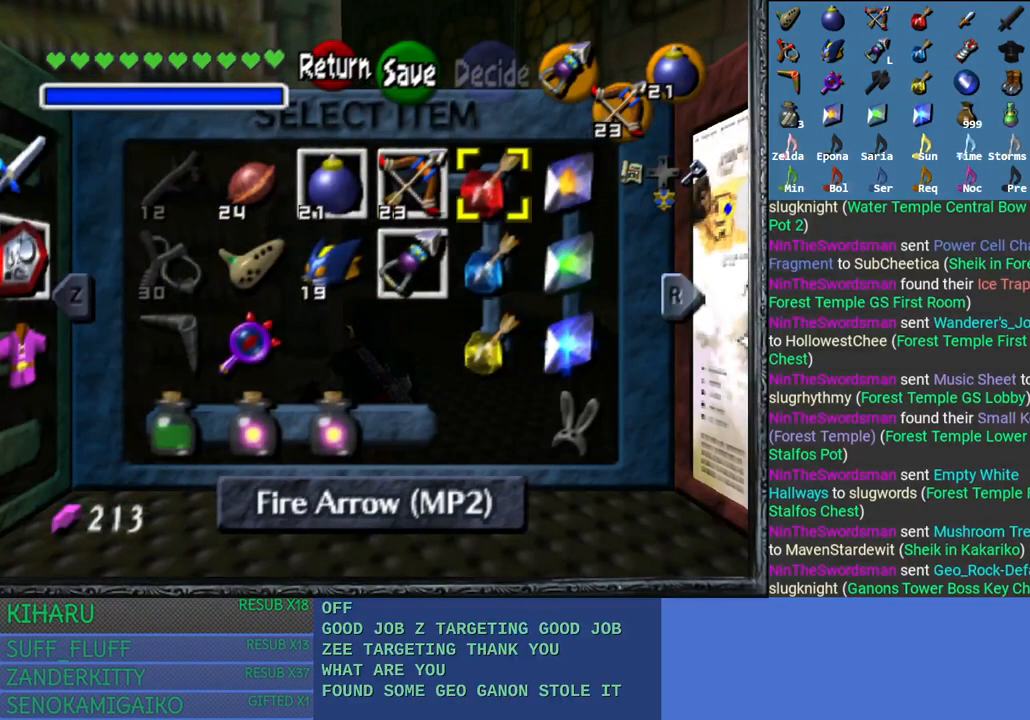
{"buttons": [], "left_stick": "center", "right_stick": "down", "events": [[50, "left_stick", "down"], [200, "left_stick", "center"], [283, "left_stick", "down"], [400, "left_stick", "center"], [500, "right_stick", "down"]]}
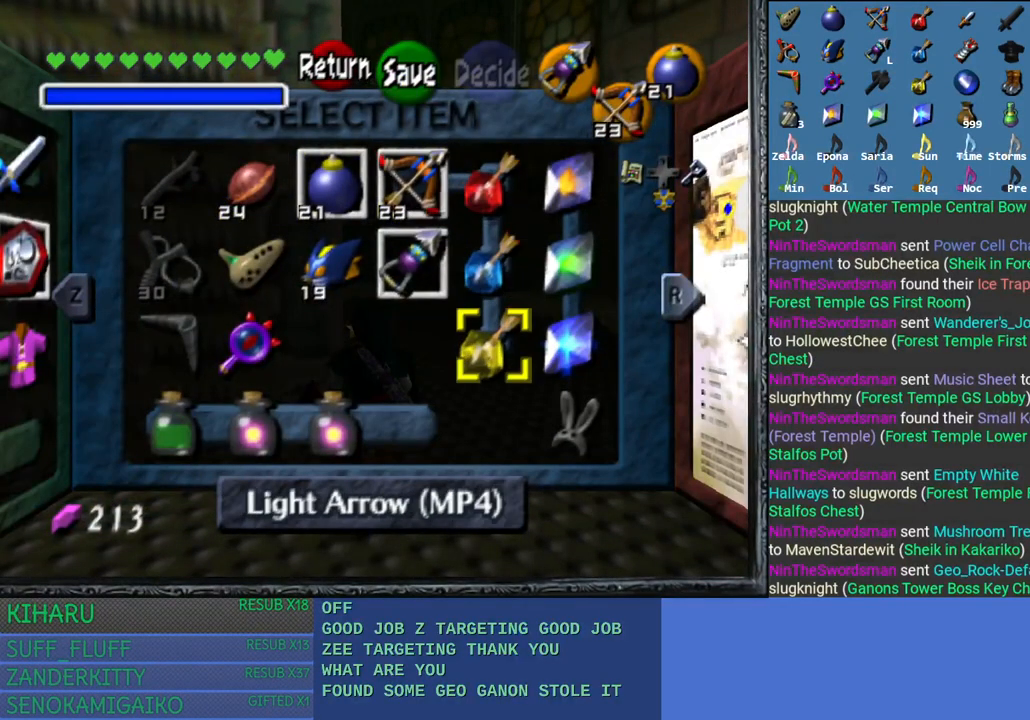
{"buttons": [], "left_stick": "center", "right_stick": "center", "events": [[133, "right_stick", "center"]]}
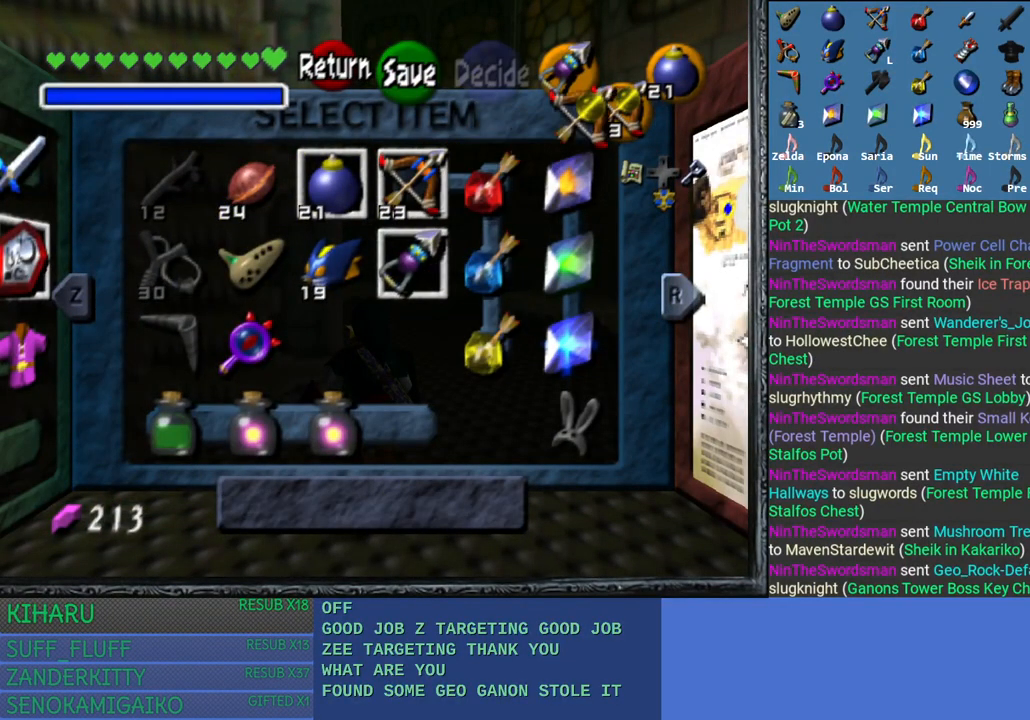
{"buttons": [], "left_stick": "up", "right_stick": "center", "events": [[33, "START", "down"], [217, "START", "up"], [300, "left_stick", "up"]]}
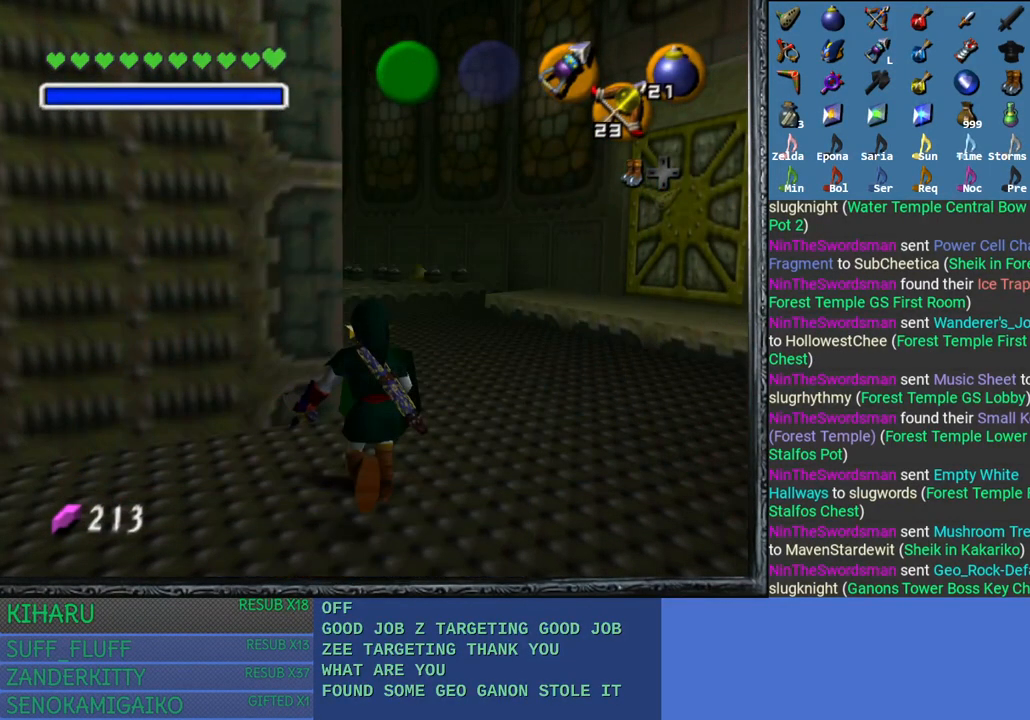
{"buttons": [], "left_stick": "up", "right_stick": "center", "events": []}
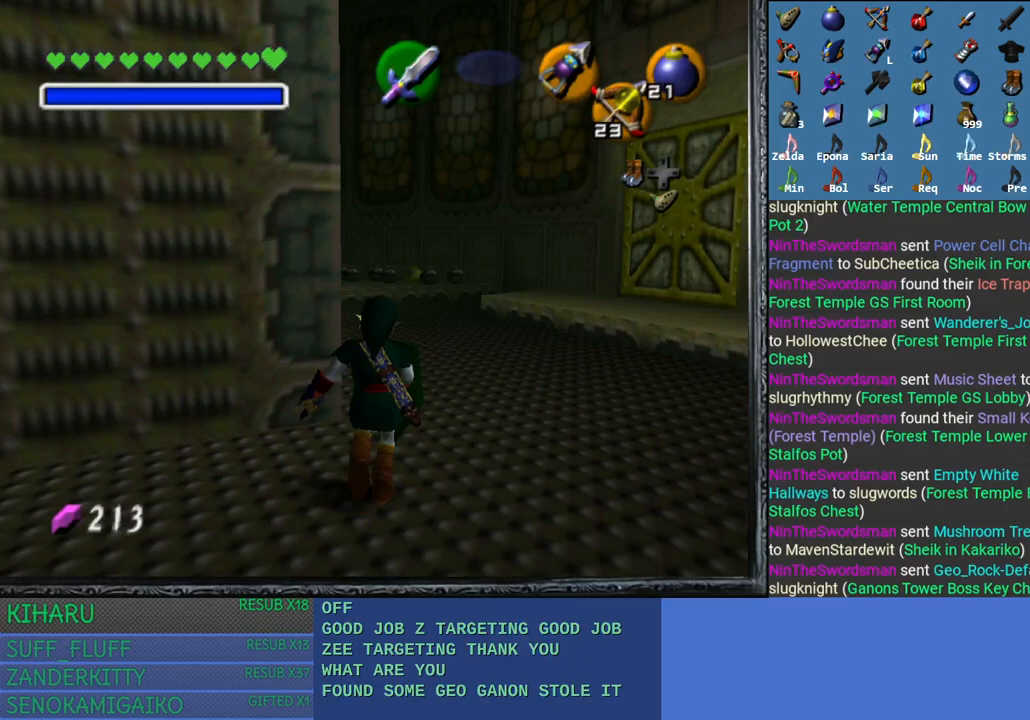
{"buttons": [], "left_stick": "up", "right_stick": "center", "events": []}
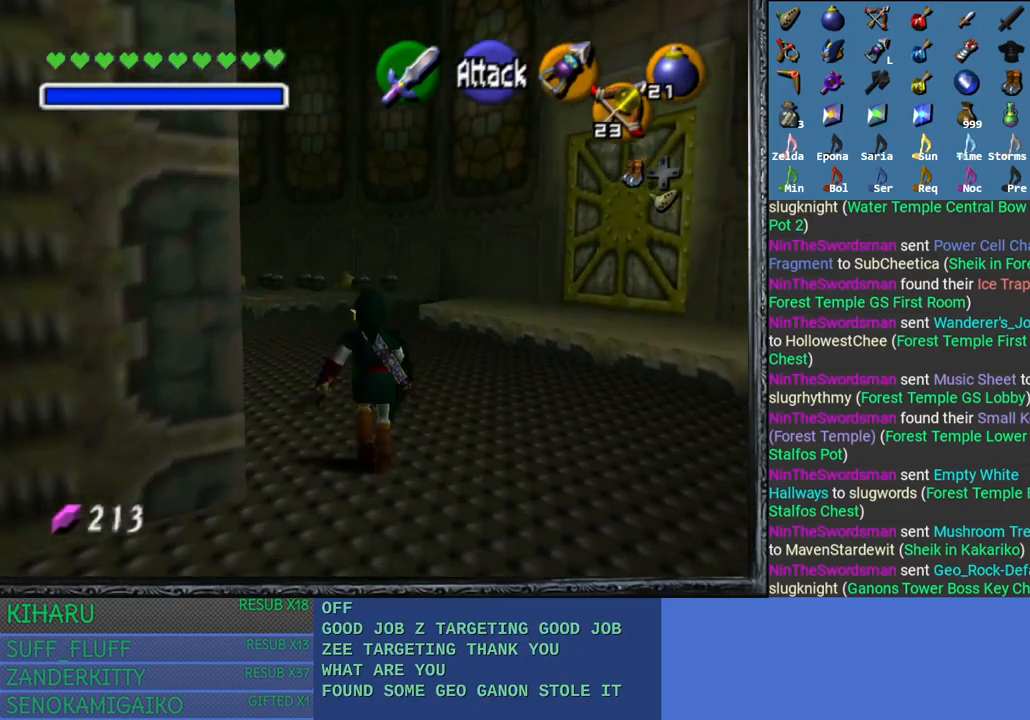
{"buttons": [], "left_stick": "up", "right_stick": "center", "events": []}